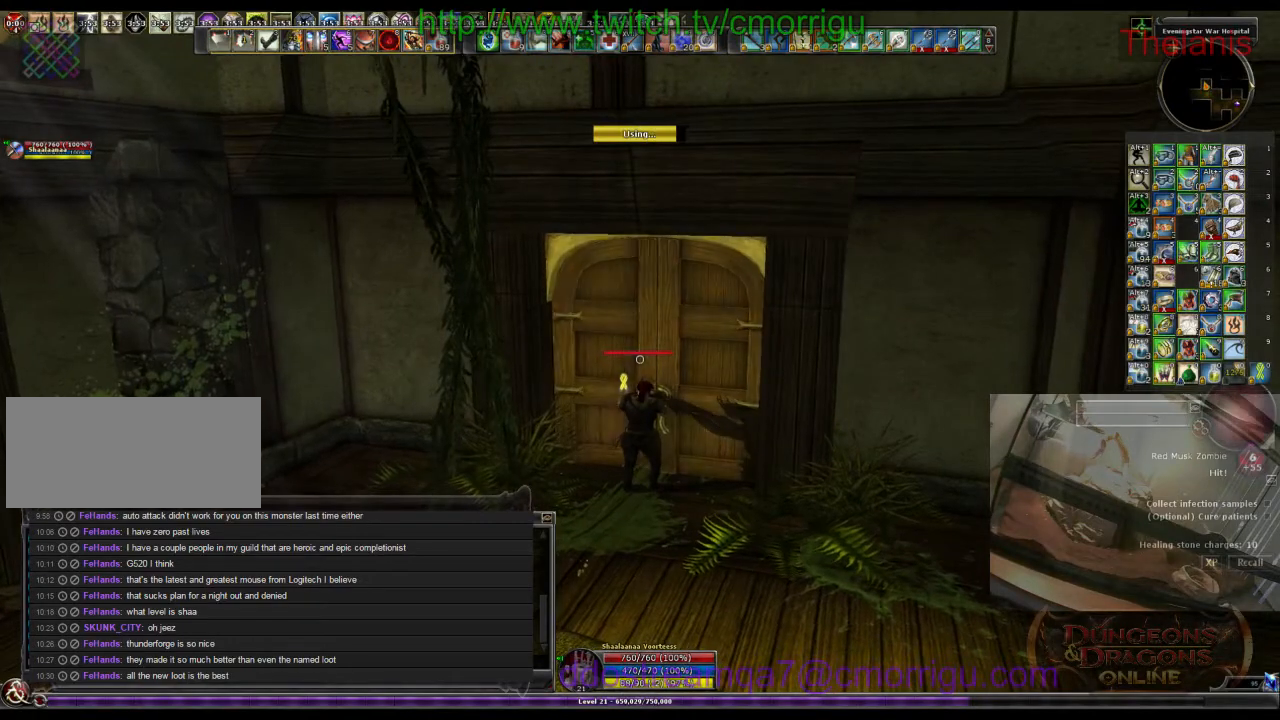
Gameplay with keyboard; each line is a JSON object with the keys held at the frame after it. "events" lists presses ("down") and releases ("up") of ".", "/", "0", "1", "2", "3", "4", "5", "6", "7", "8", "9", "a", "b", "backslash", "backspace", "c", "caps_lock", "comma", "ctrl_l", "ctrl_r", "d", "e", "equals", "escape", "f", "f1", "f10", "f11", "f12", "f2", "f3", "f4", "f5", "f6", "f7", "f8", "f9", "g", "h", "i", "j", "k", "l", "lbracket", "m", "minus", "n", "o", "p", "q", "quote", "r", "rbracket", "return", "s", "semicolon", "shift_l", "shift_r", "space", "t", "tab", "tilde", "u", "v", "w", "x", "y" and "z" between this image and that frame as [ms after this image, input, new state], when the widget could be followed in between. No other keys are recorded. Mouse input is not recorded.
{"keys": ["w"], "events": [[466, "w", "down"]]}
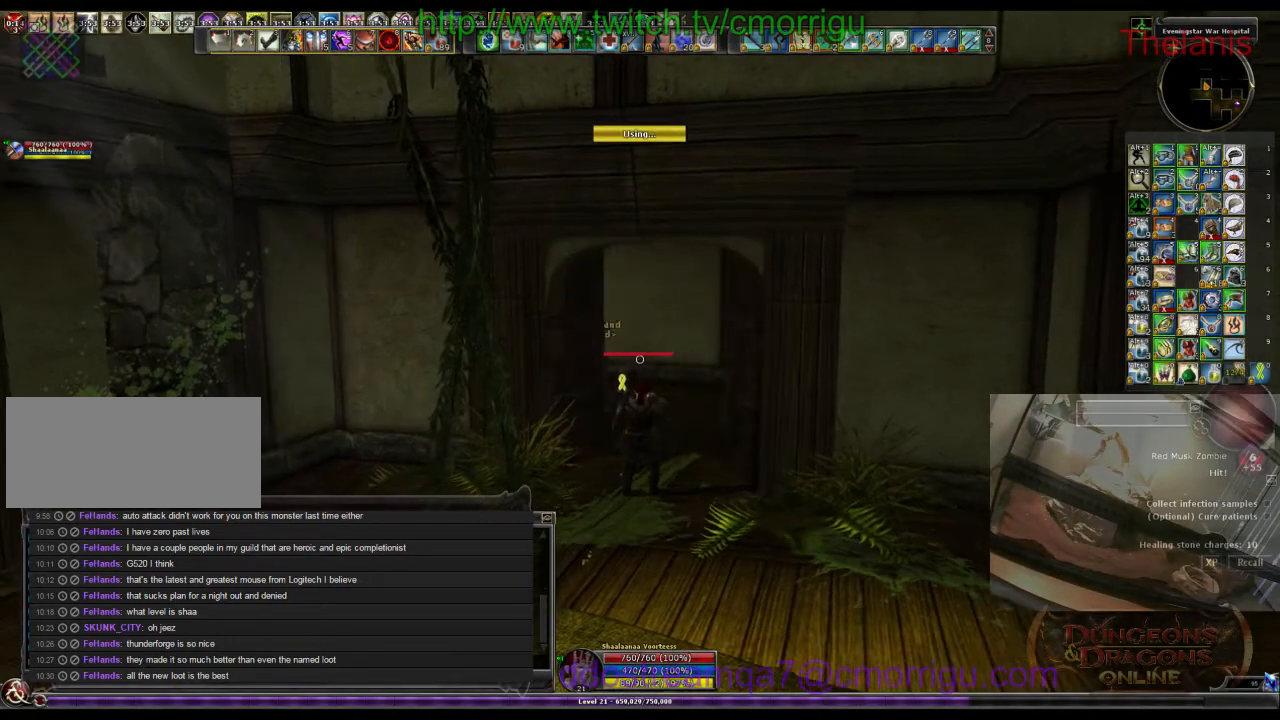
{"keys": ["w"], "events": []}
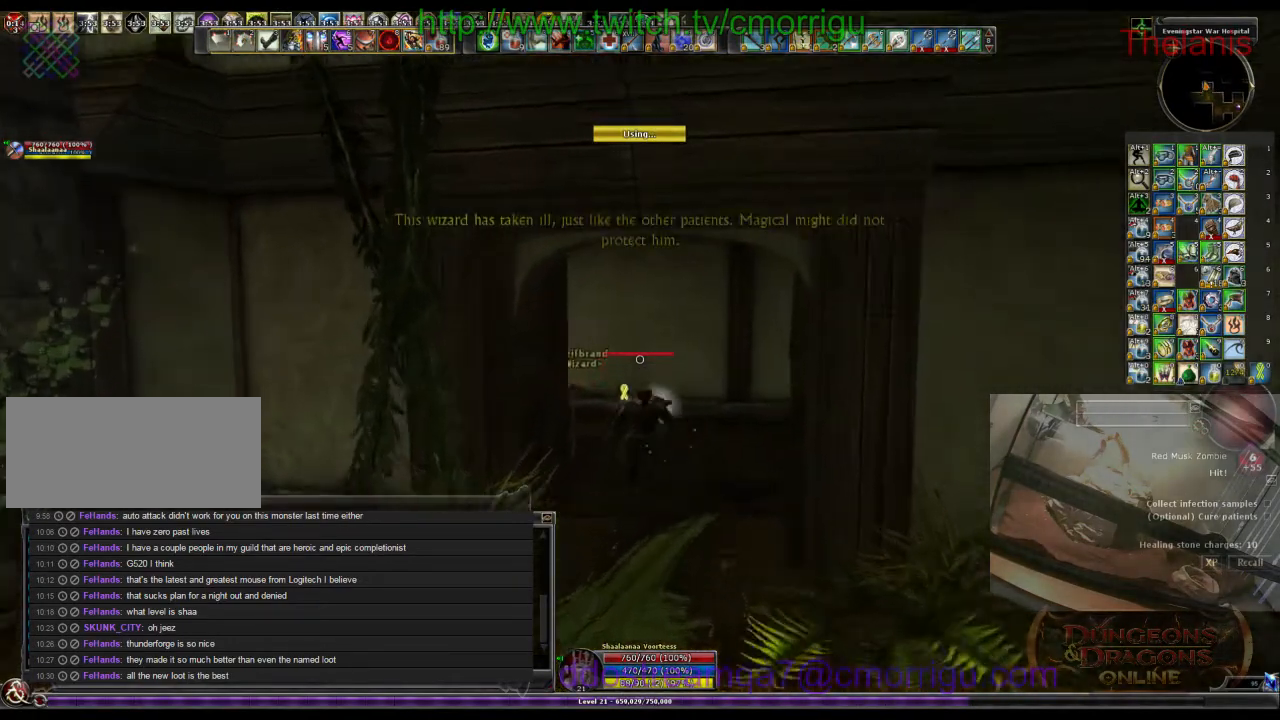
{"keys": [], "events": [[333, "w", "up"]]}
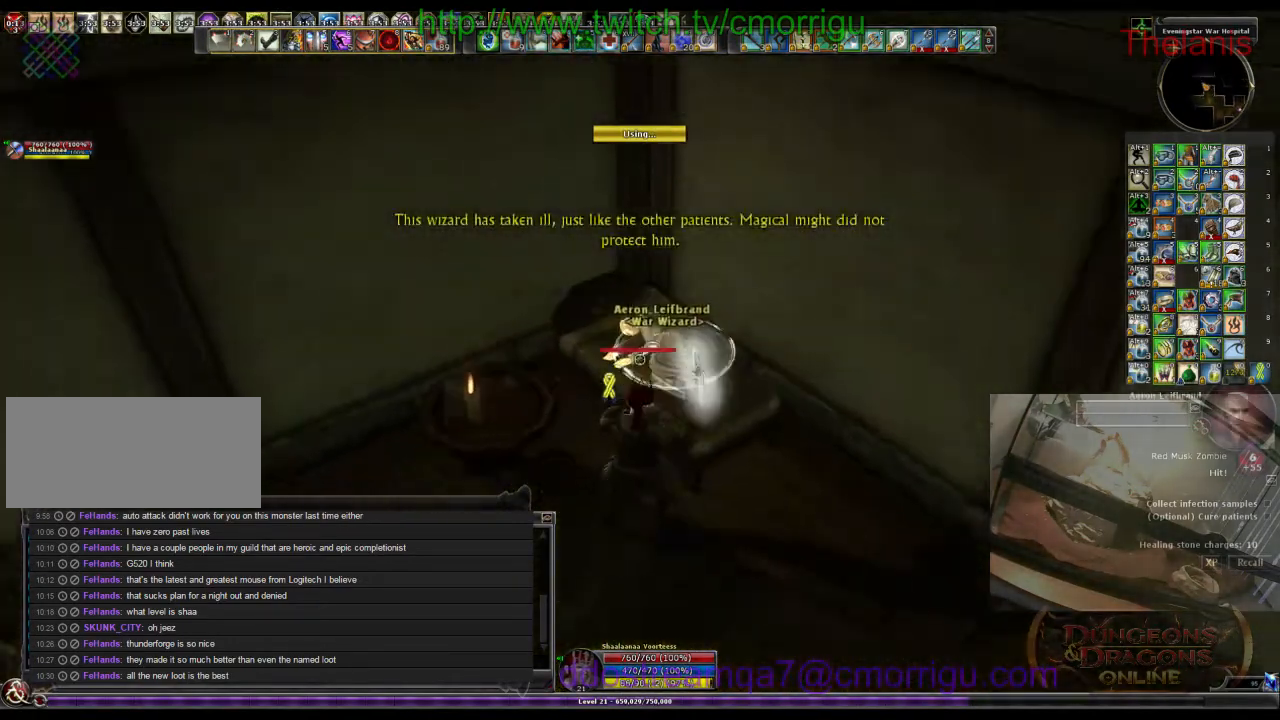
{"keys": [], "events": []}
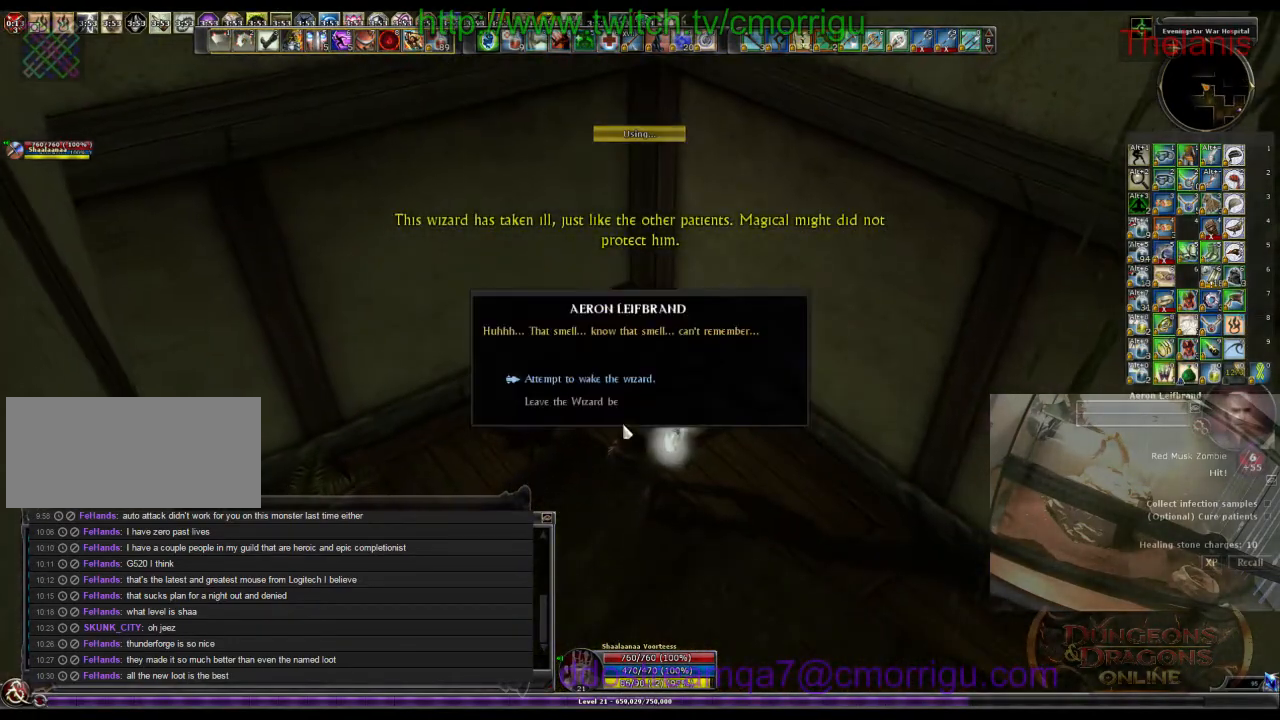
{"keys": [], "events": []}
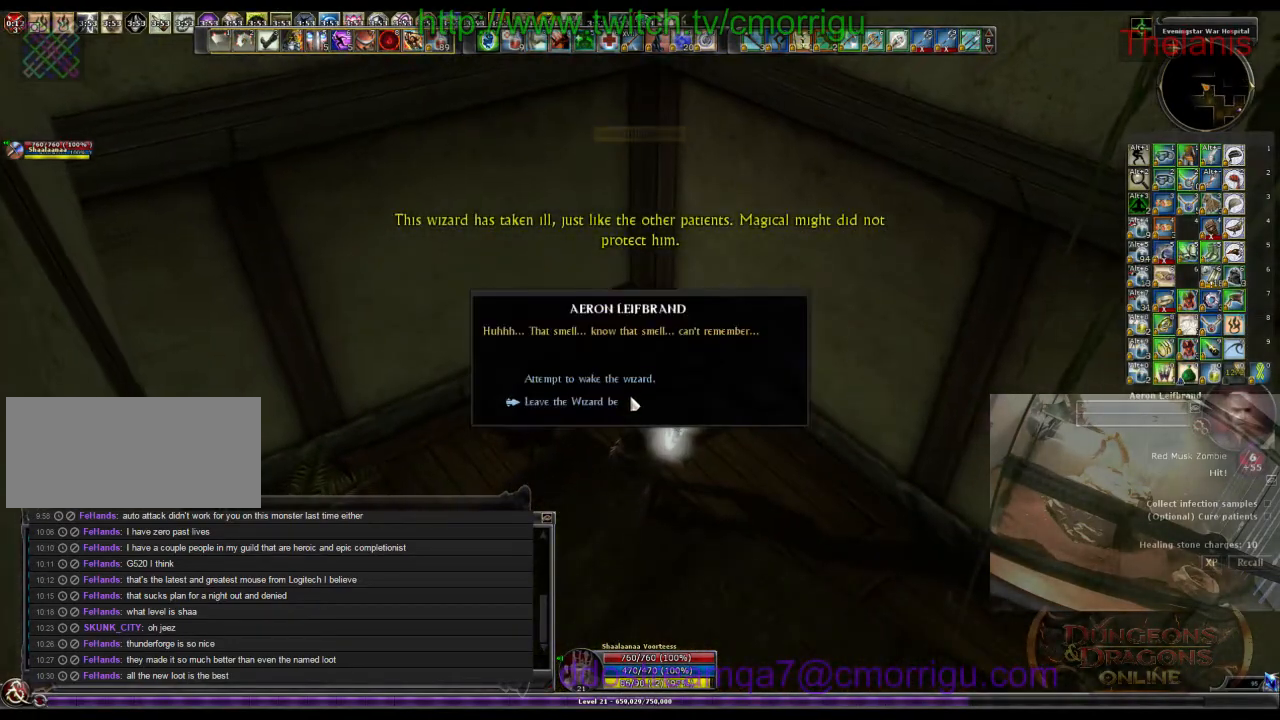
{"keys": [], "events": []}
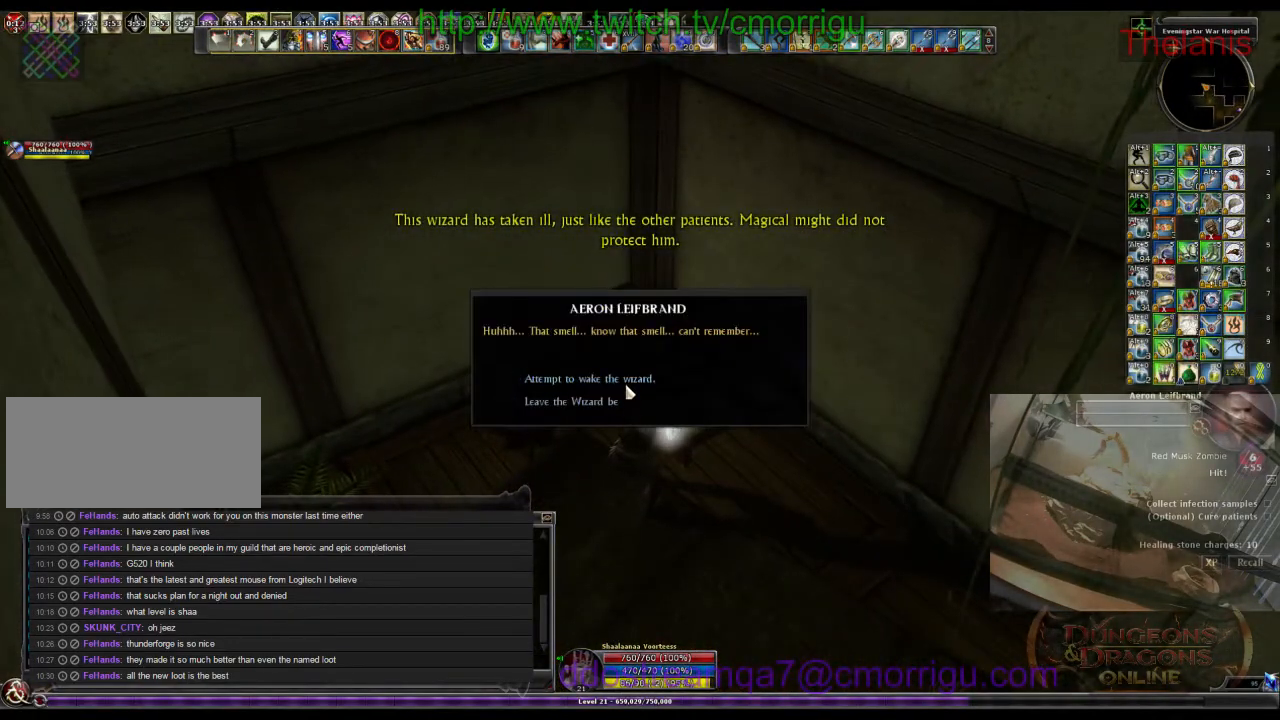
{"keys": [], "events": []}
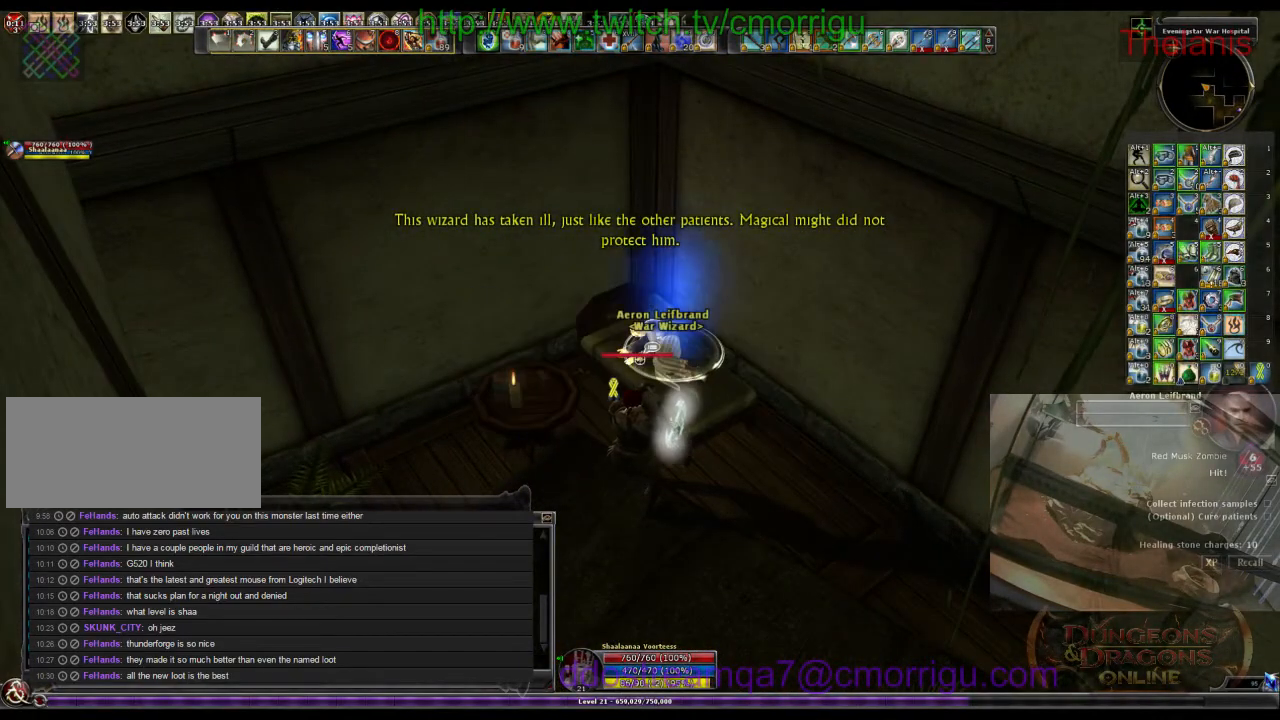
{"keys": [], "events": []}
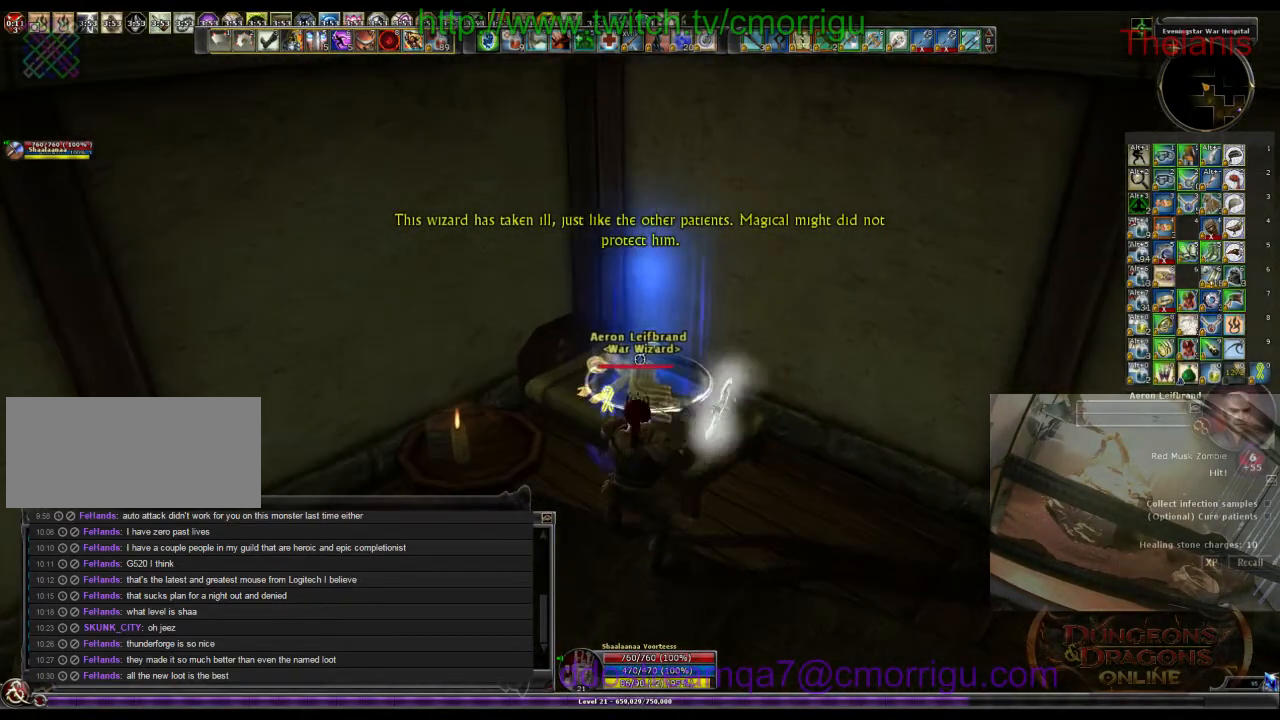
{"keys": [], "events": [[166, "d", "down"], [300, "d", "up"]]}
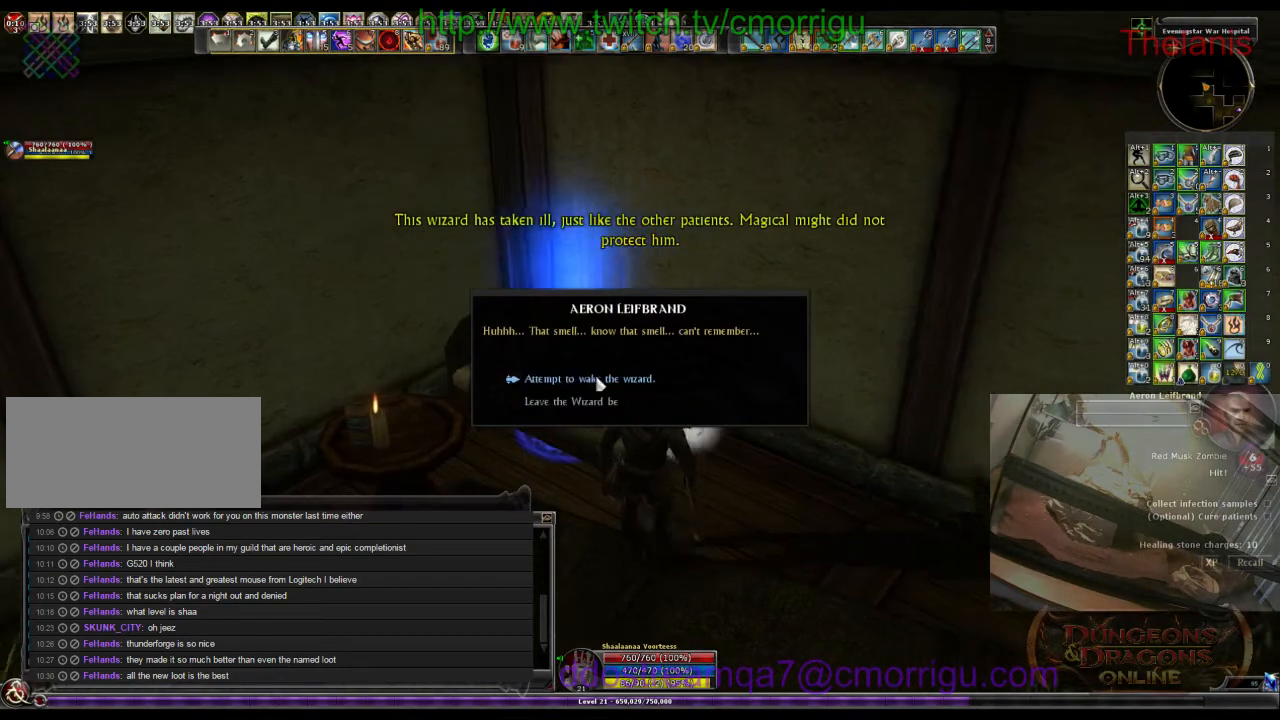
{"keys": [], "events": []}
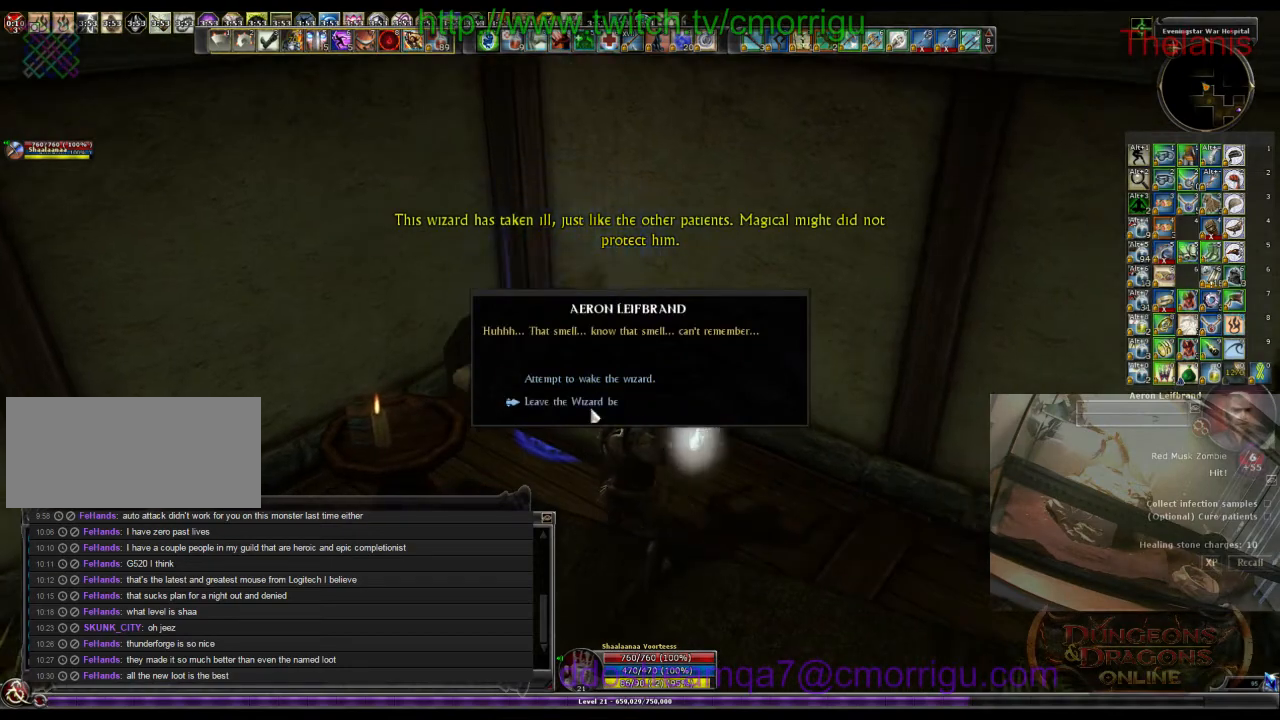
{"keys": [], "events": []}
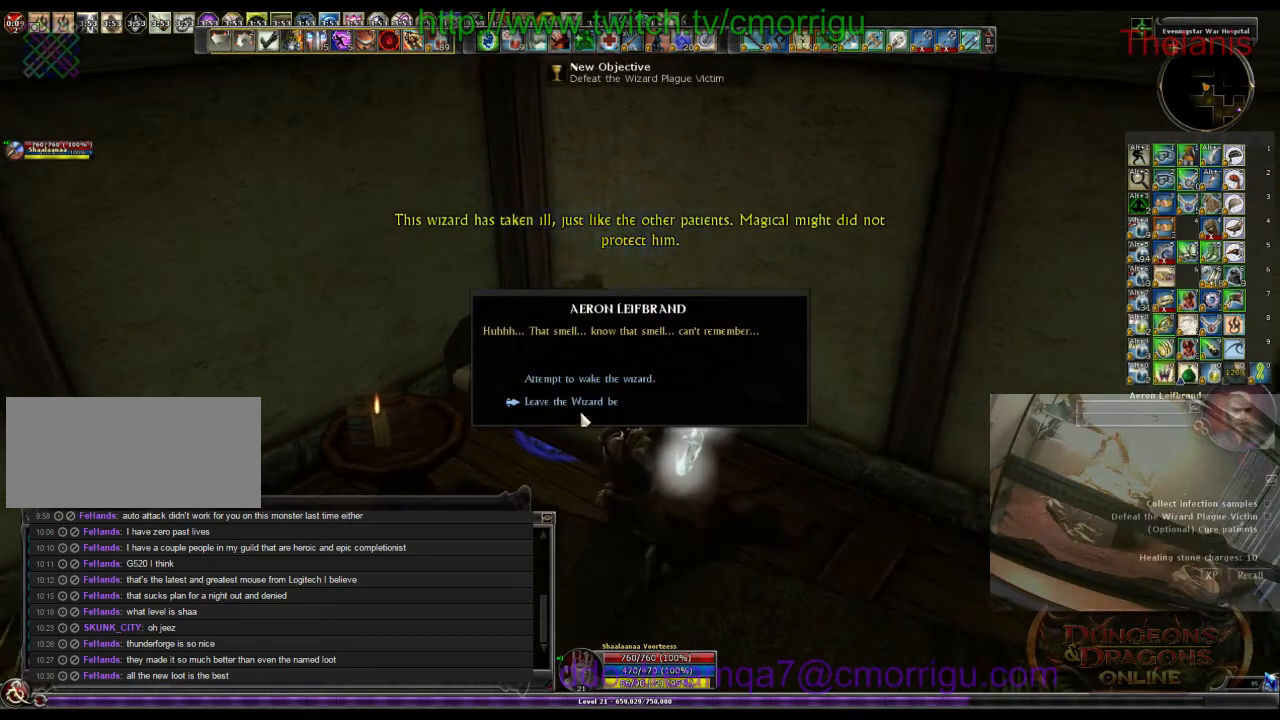
{"keys": [], "events": []}
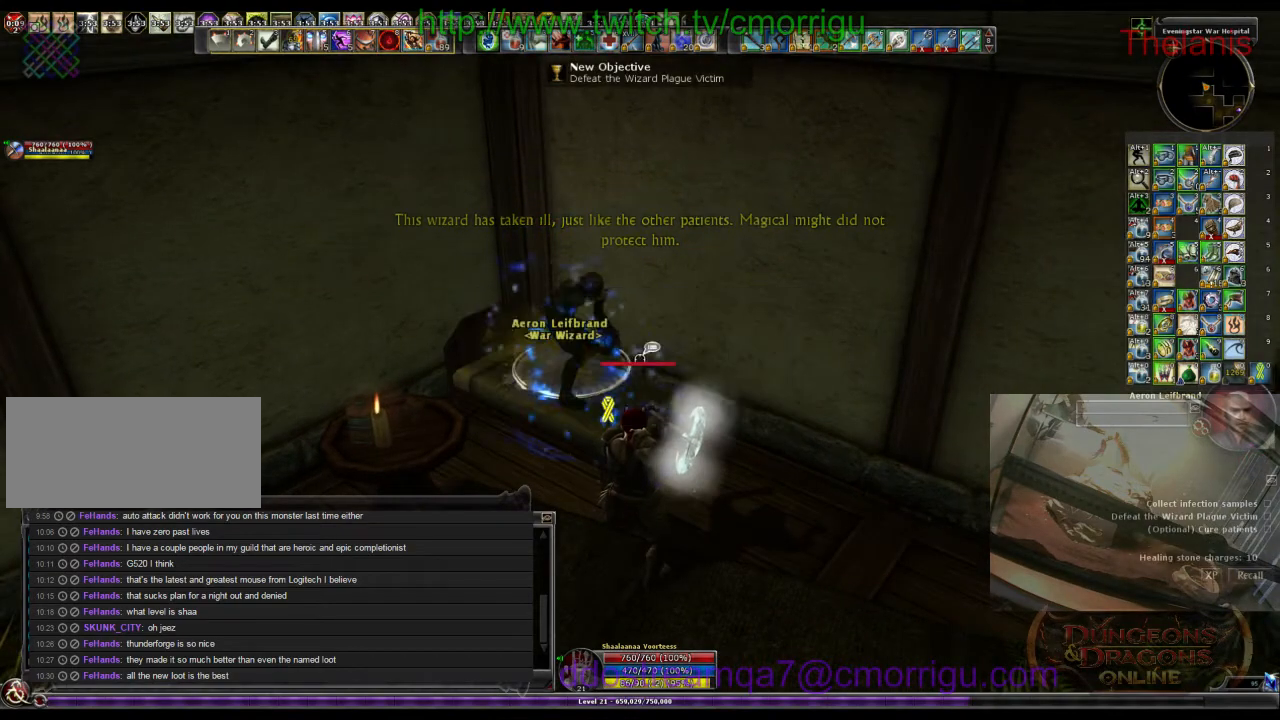
{"keys": [], "events": [[133, "a", "down"], [200, "w", "down"], [233, "a", "up"], [300, "w", "up"]]}
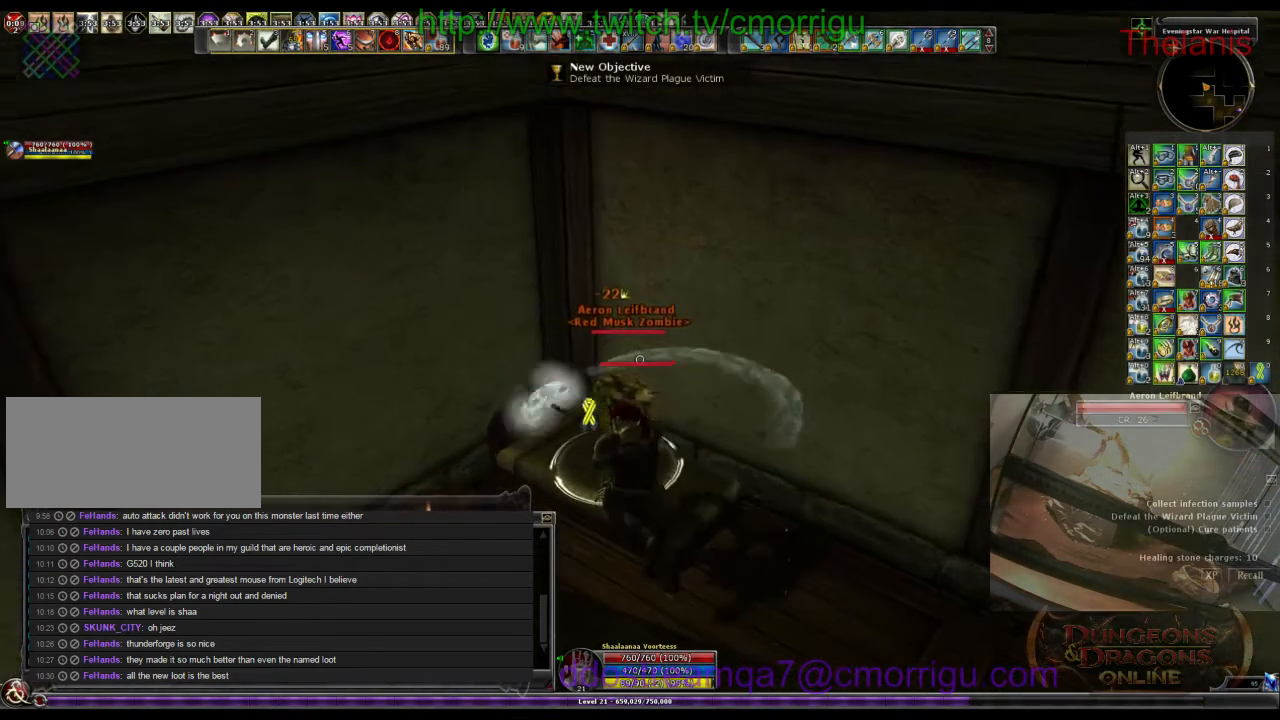
{"keys": ["1"], "events": [[200, "d", "down"], [300, "d", "up"], [500, "1", "down"]]}
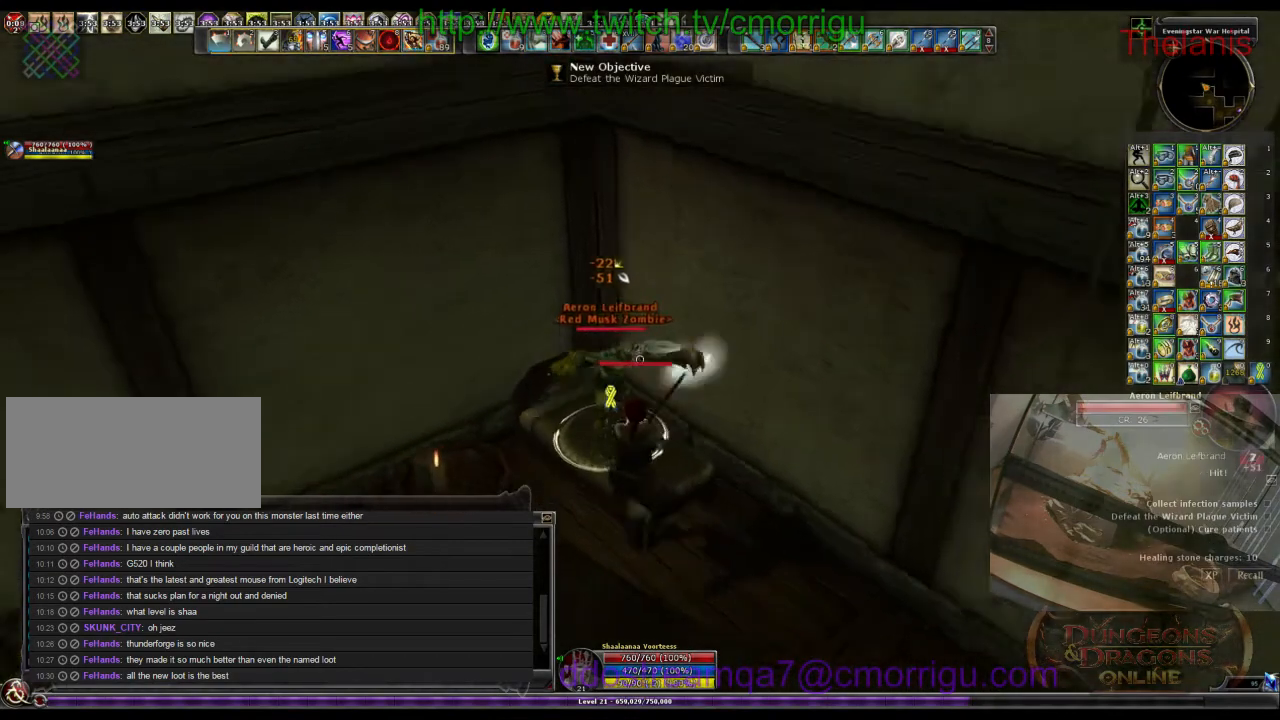
{"keys": [], "events": [[166, "1", "up"]]}
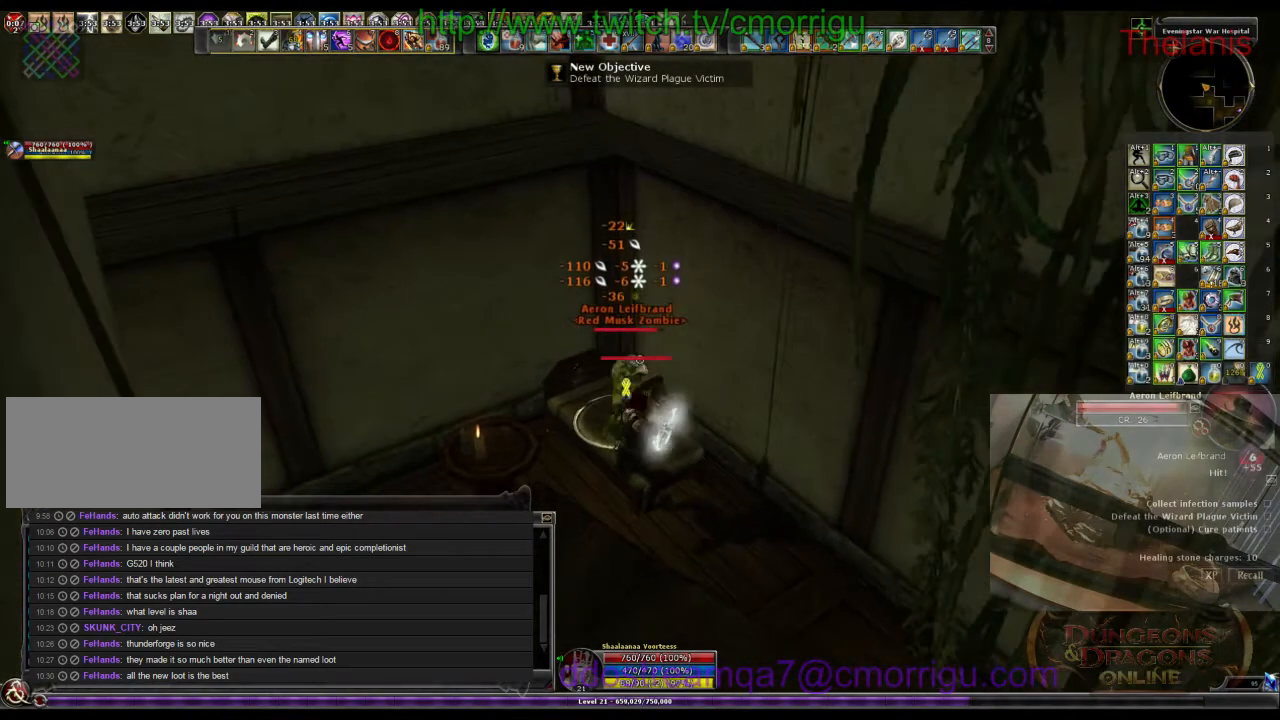
{"keys": [], "events": [[133, "2", "down"], [266, "2", "up"]]}
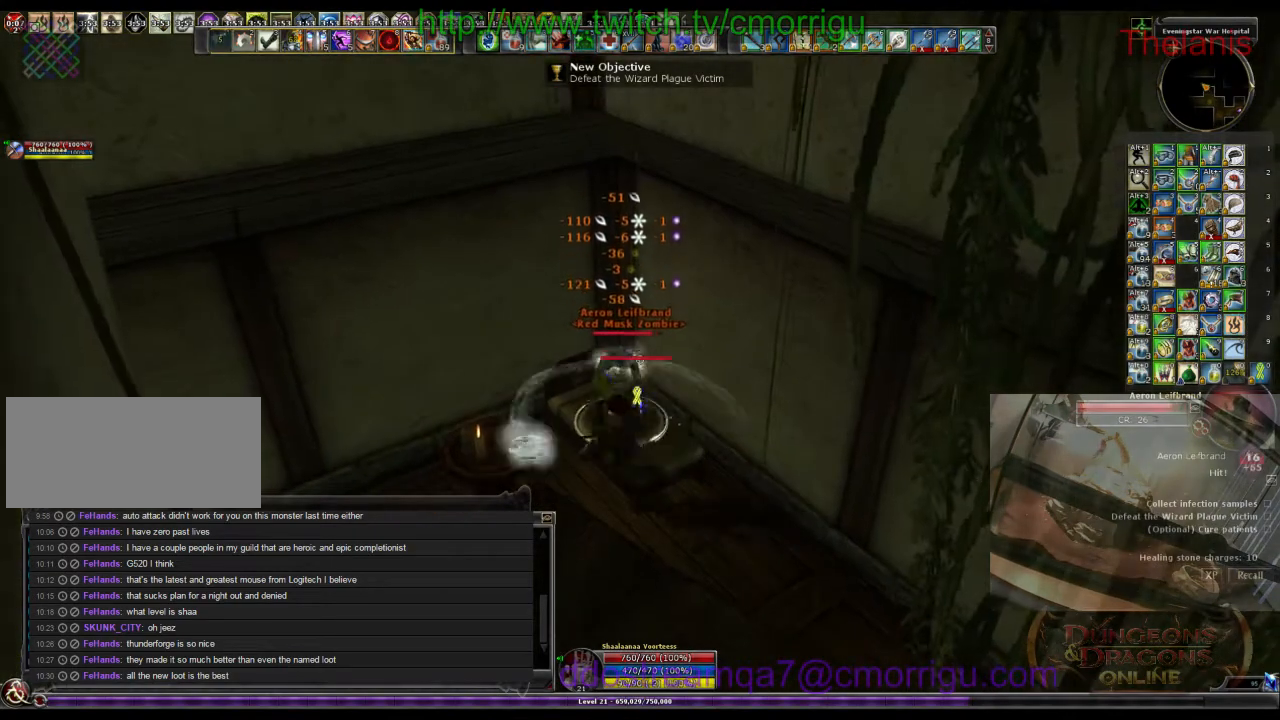
{"keys": [], "events": [[200, "5", "down"], [366, "5", "up"]]}
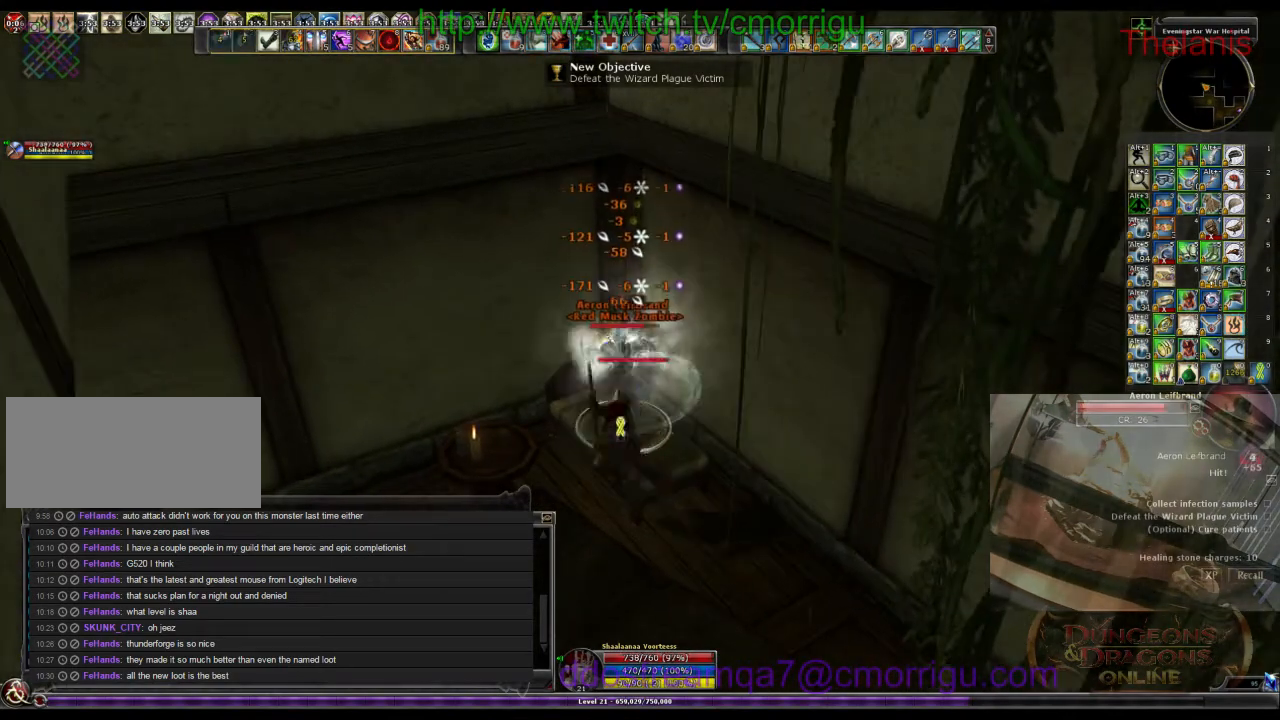
{"keys": [], "events": []}
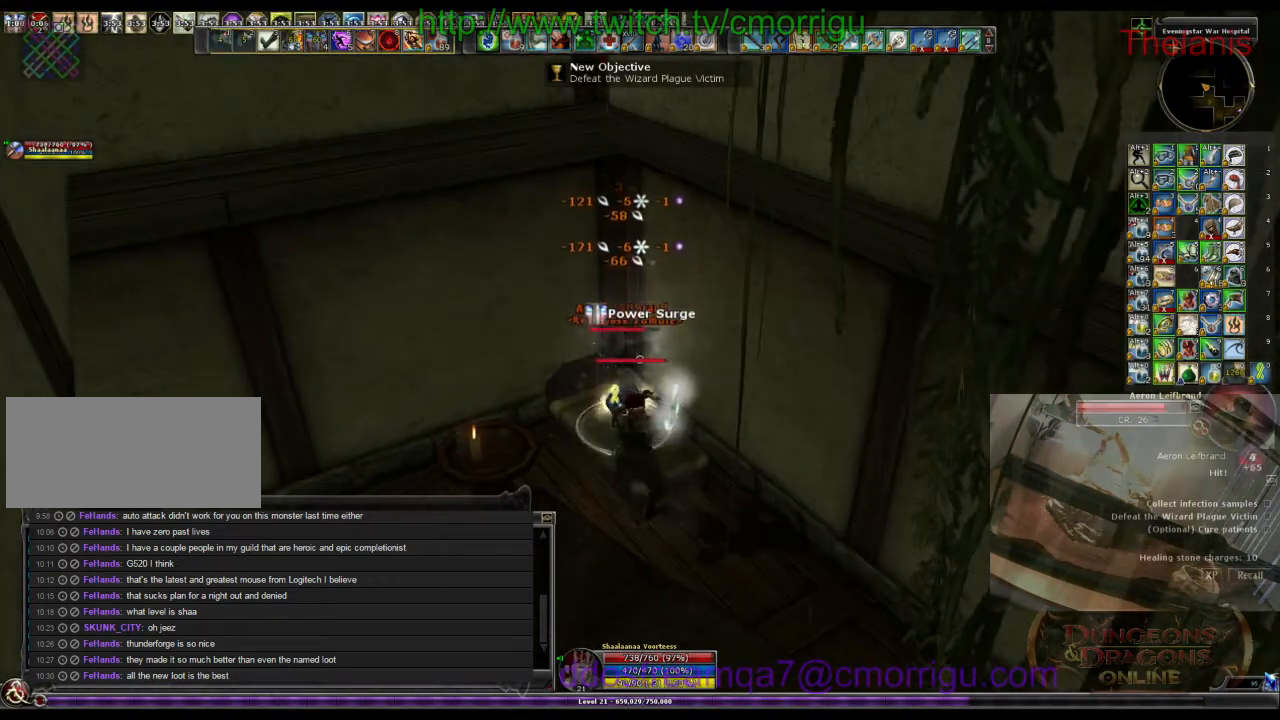
{"keys": [], "events": [[66, "6", "down"], [200, "6", "up"]]}
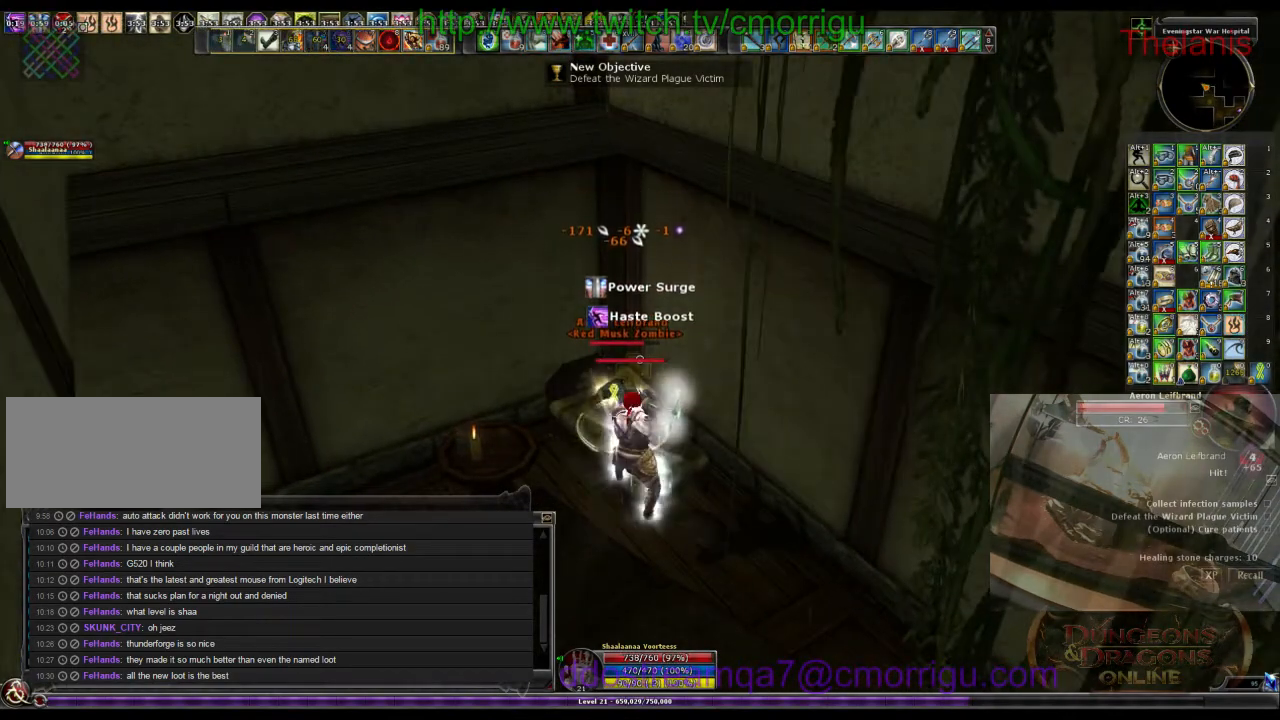
{"keys": [], "events": []}
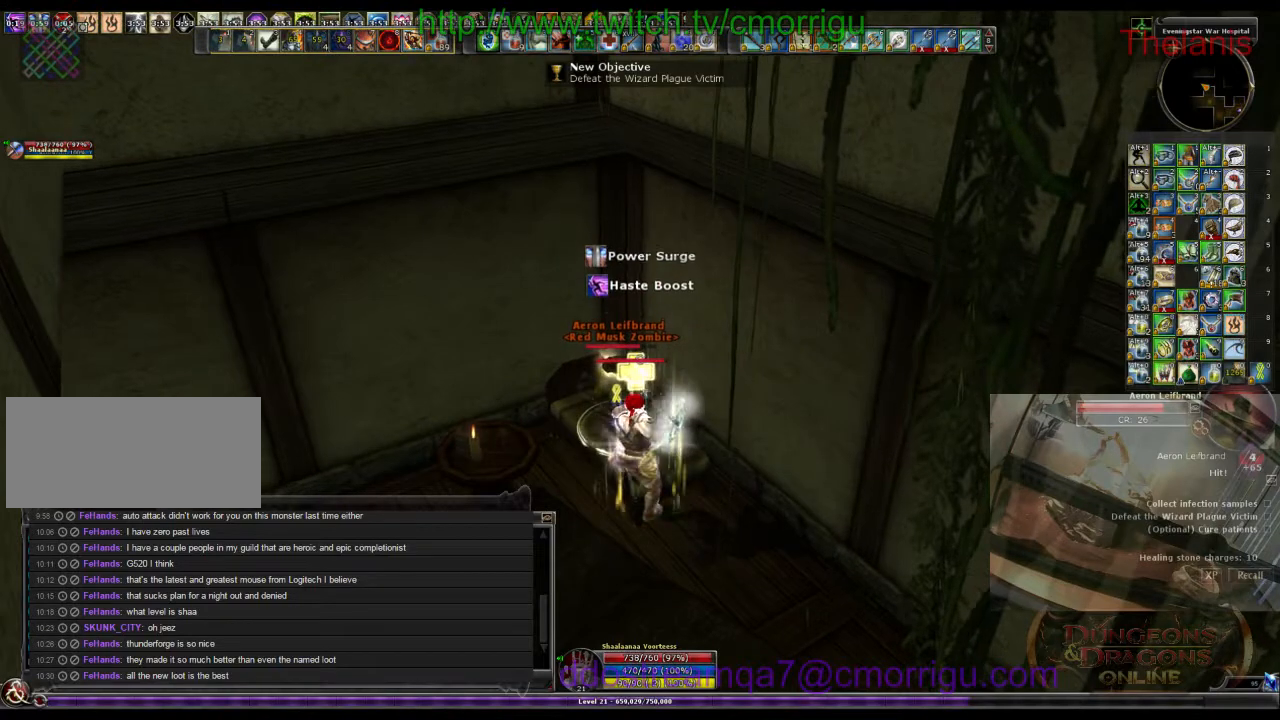
{"keys": ["7"], "events": [[433, "7", "down"]]}
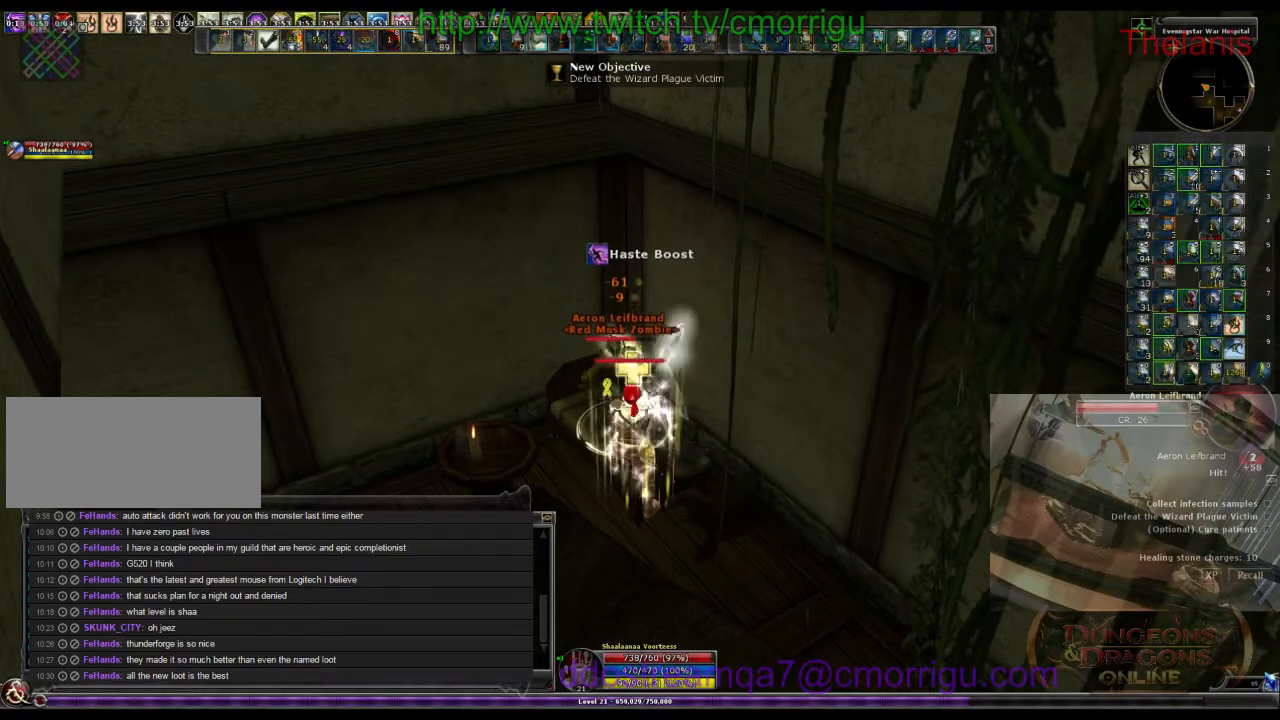
{"keys": [], "events": [[133, "7", "up"]]}
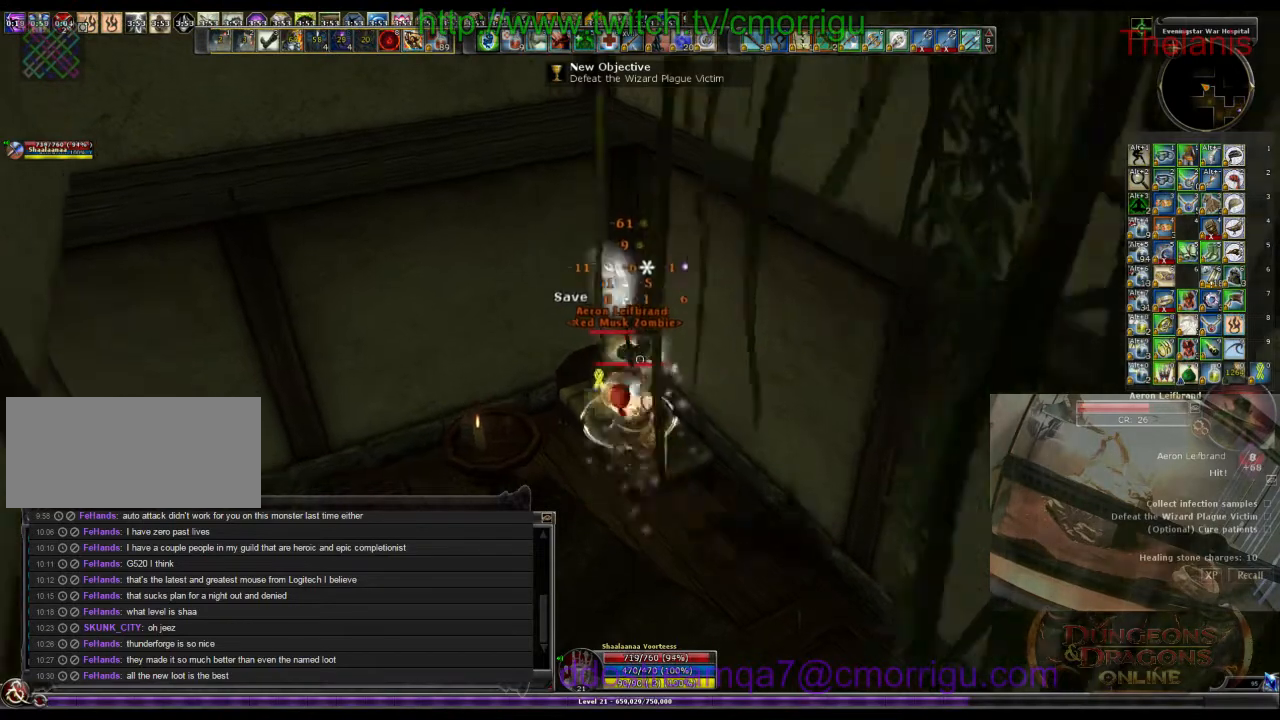
{"keys": [], "events": []}
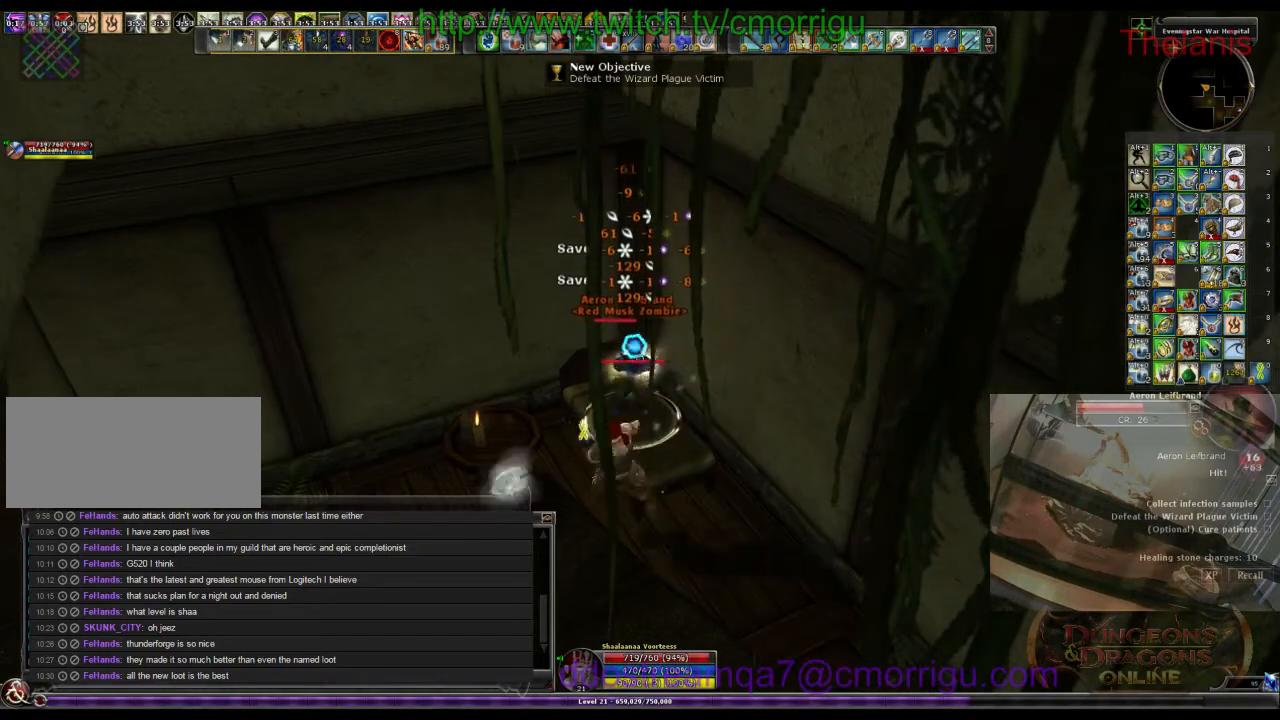
{"keys": [], "events": []}
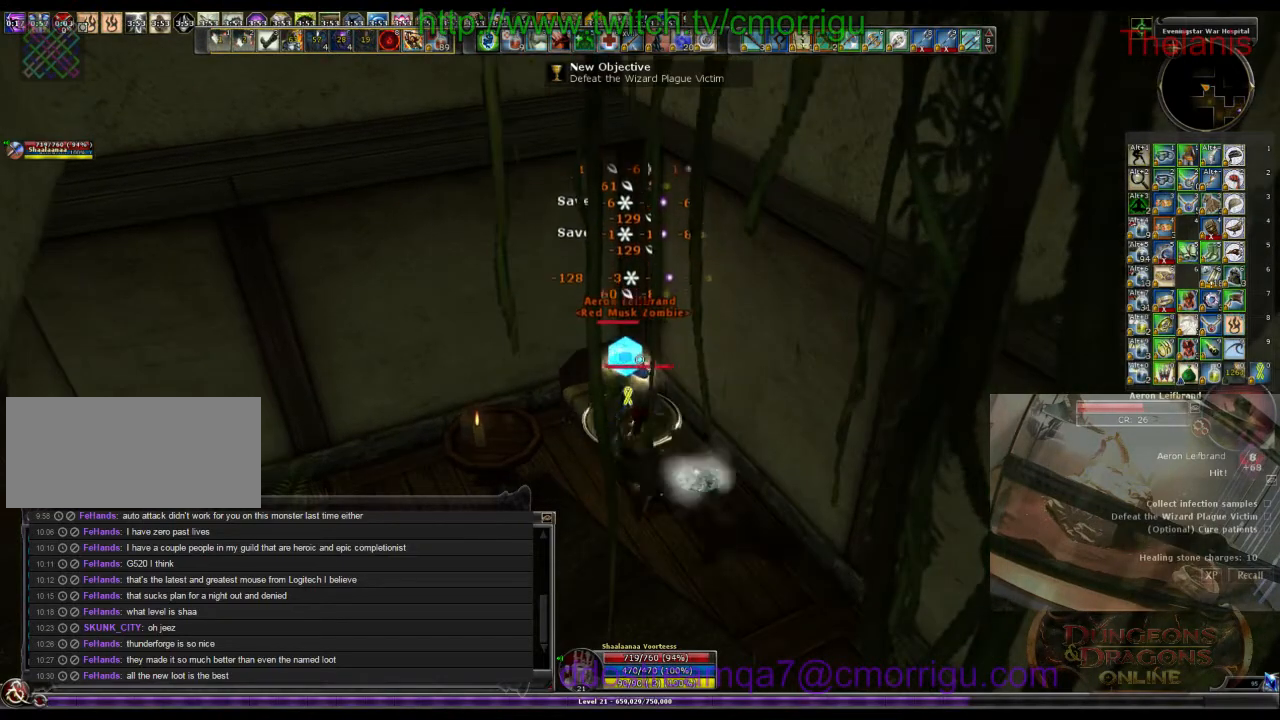
{"keys": [], "events": []}
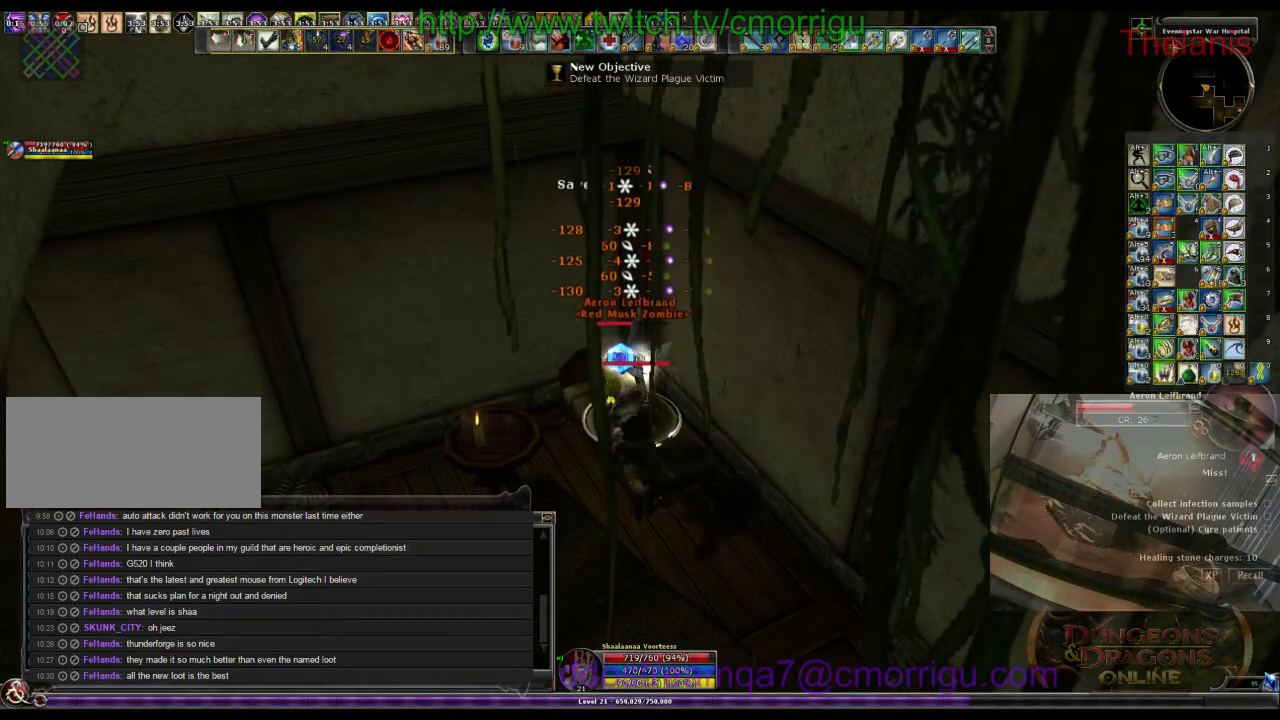
{"keys": ["1"], "events": [[366, "1", "down"]]}
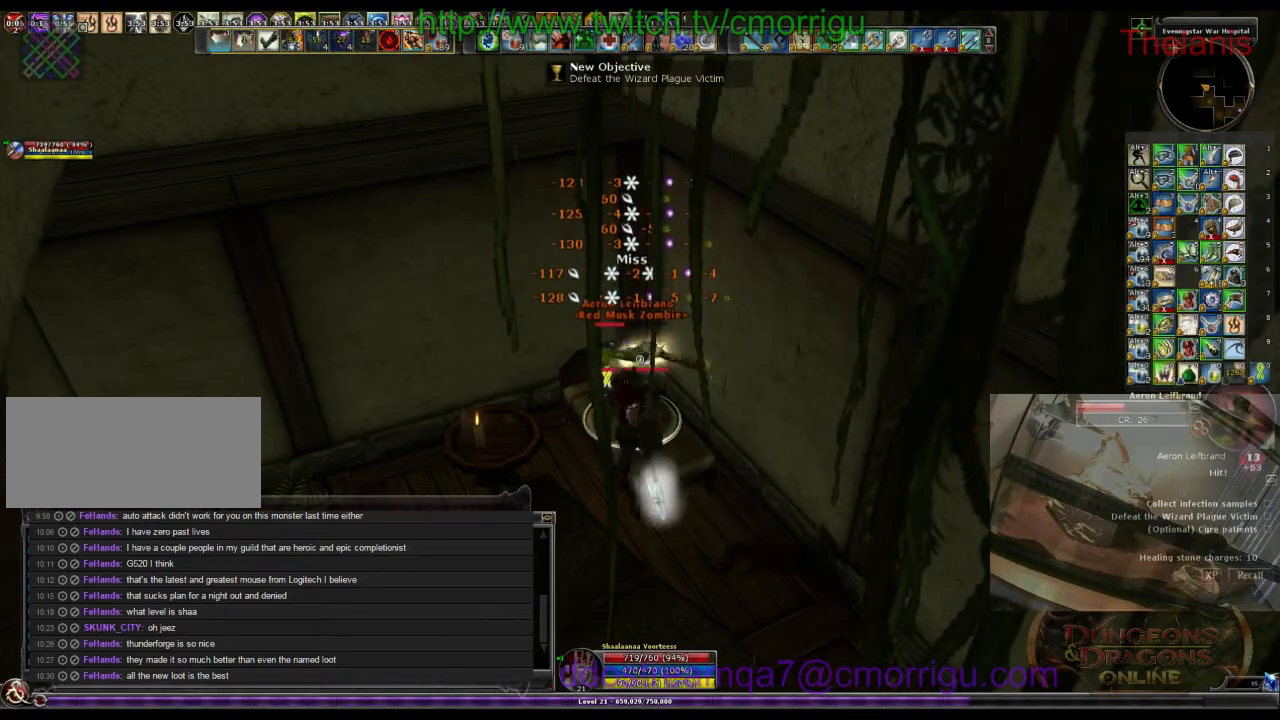
{"keys": [], "events": [[33, "1", "up"]]}